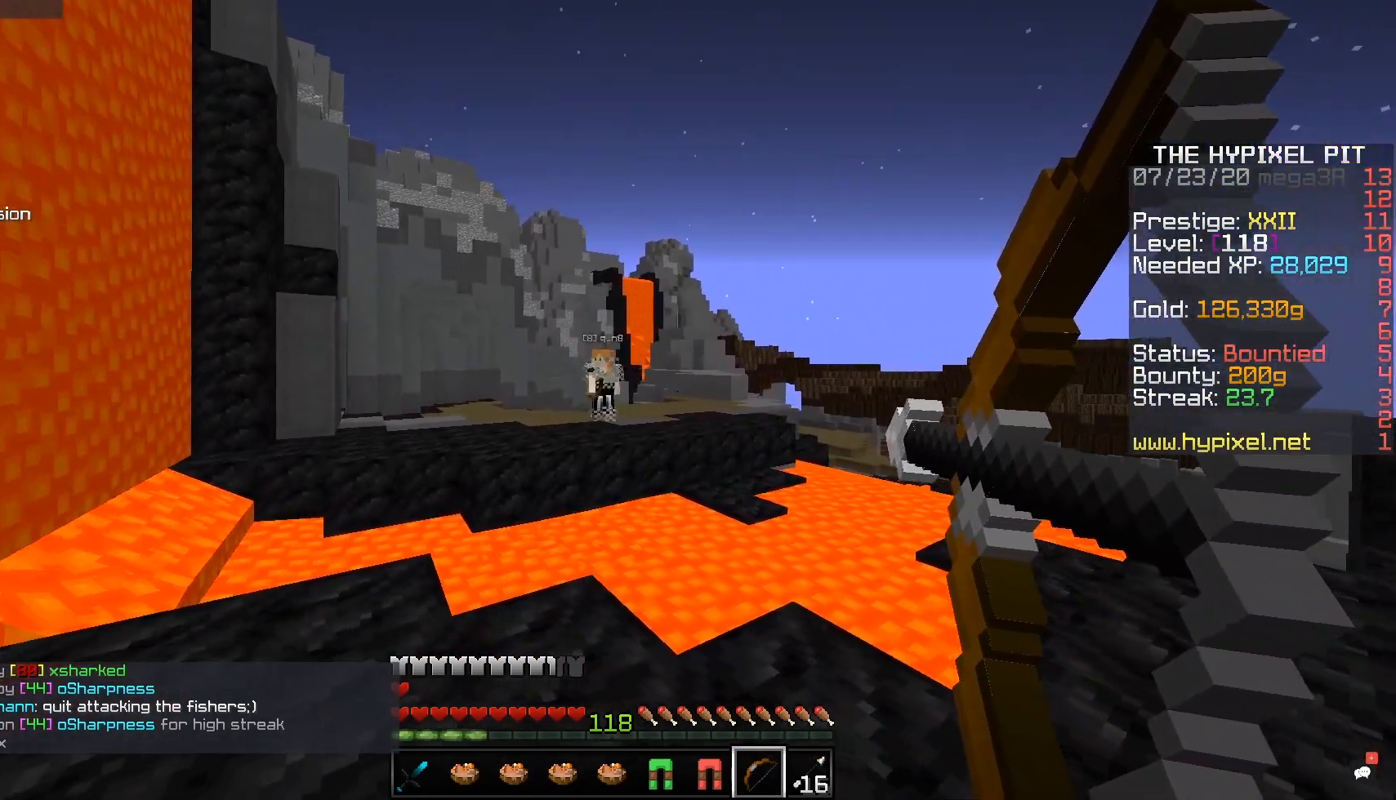
Gameplay with keyboard and mouse; each line is a JSON object with the keys and mouse buttons held at the frame after it. "events" lists presses ("down") and releases ("up") of "a", "d", "s", "space", "w", "mouse_left" and "mouse_right" between this image and that frame as [ms after this image, input, new state], when the widget could be followed in between. "mouse_left", "mouse_right" = the "left", "right" buttons of the "mouse" list. No other keys are recorded. Fast repeated clicks can show as one long hold. Mouse movement is not recorded.
{"keys": [], "mouse": ["right"], "events": [[433, "w", "up"], [500, "a", "up"]]}
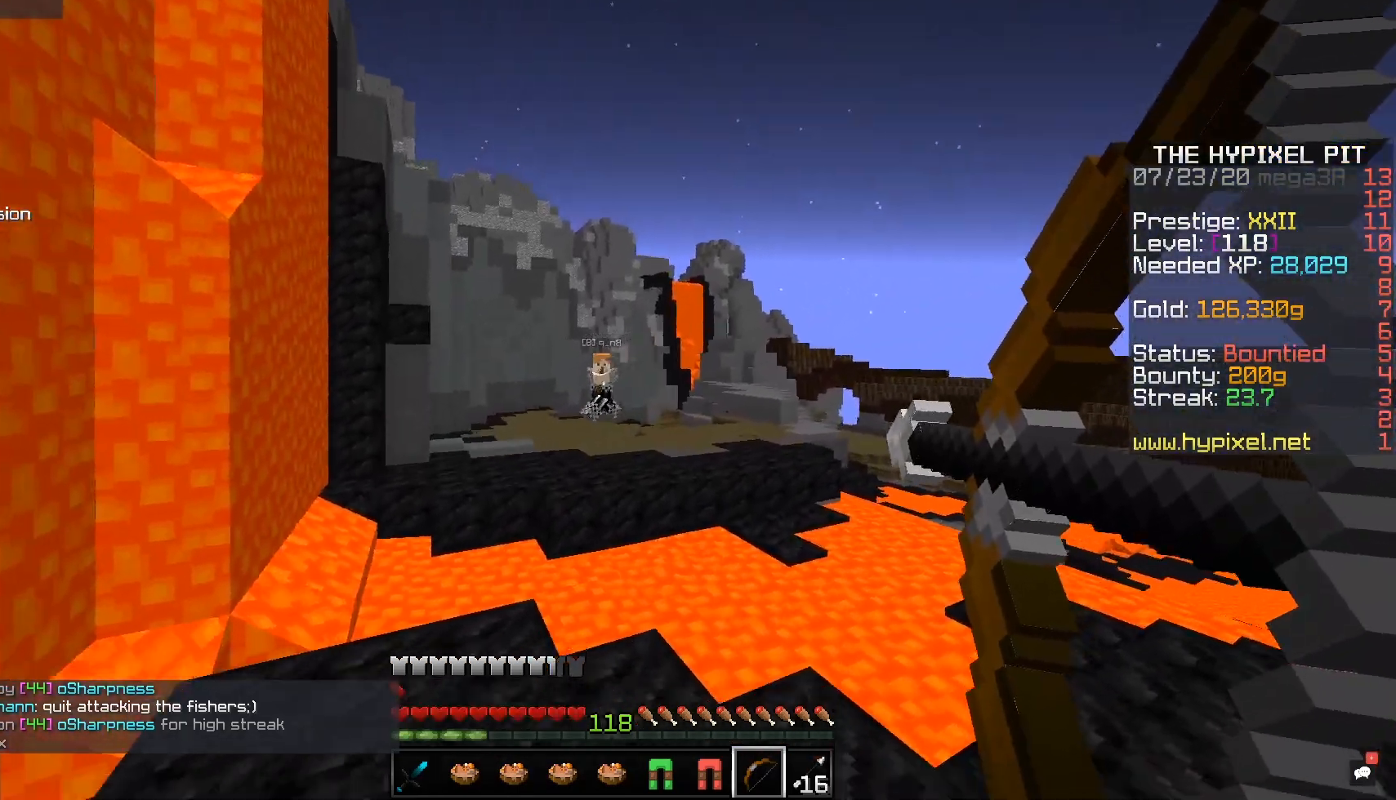
{"keys": ["d", "w"], "mouse": ["right"], "events": [[17, "s", "down"], [50, "d", "down"], [133, "mouse_right", "up"], [133, "s", "up"], [150, "w", "down"], [250, "space", "down"], [350, "mouse_right", "down"], [467, "space", "up"]]}
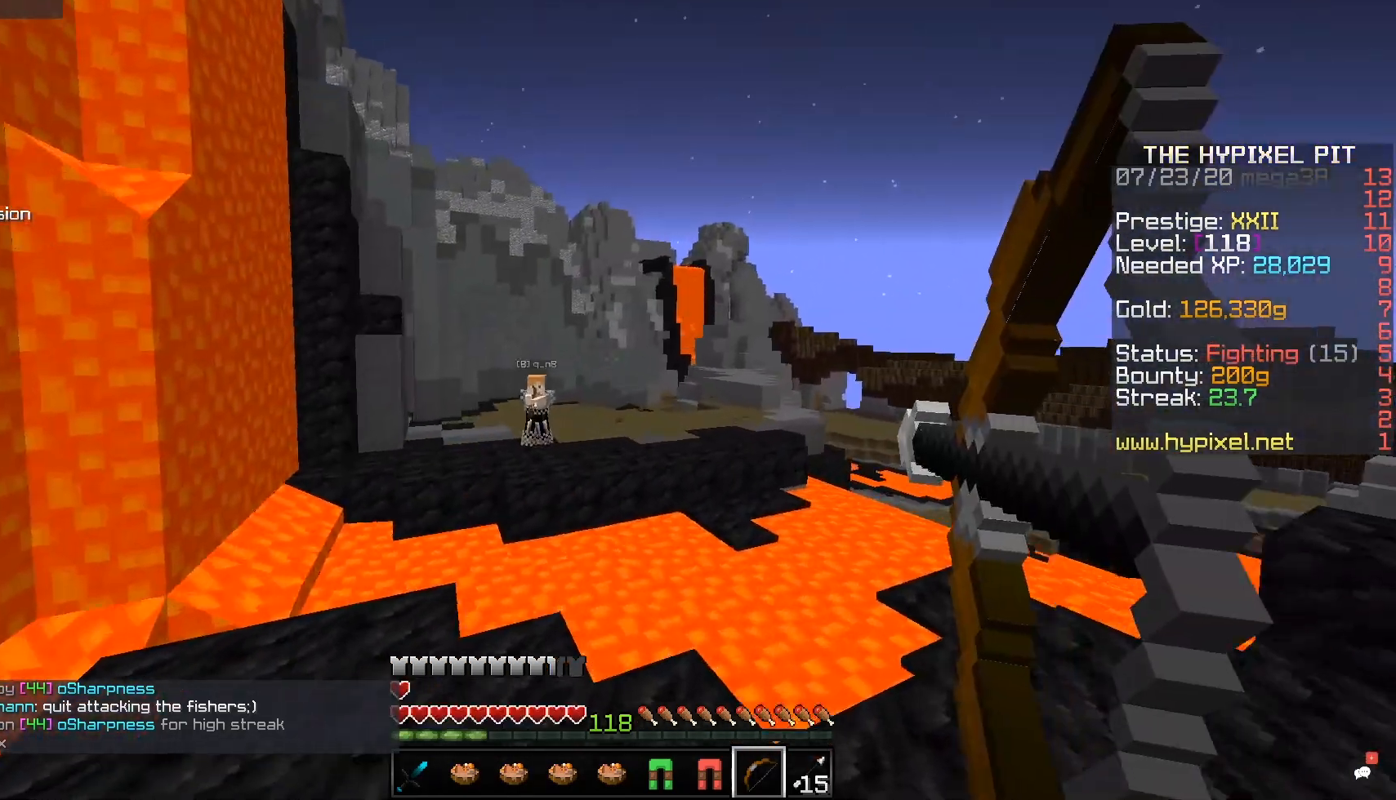
{"keys": ["a", "w"], "mouse": ["right"], "events": [[300, "a", "down"], [367, "d", "up"]]}
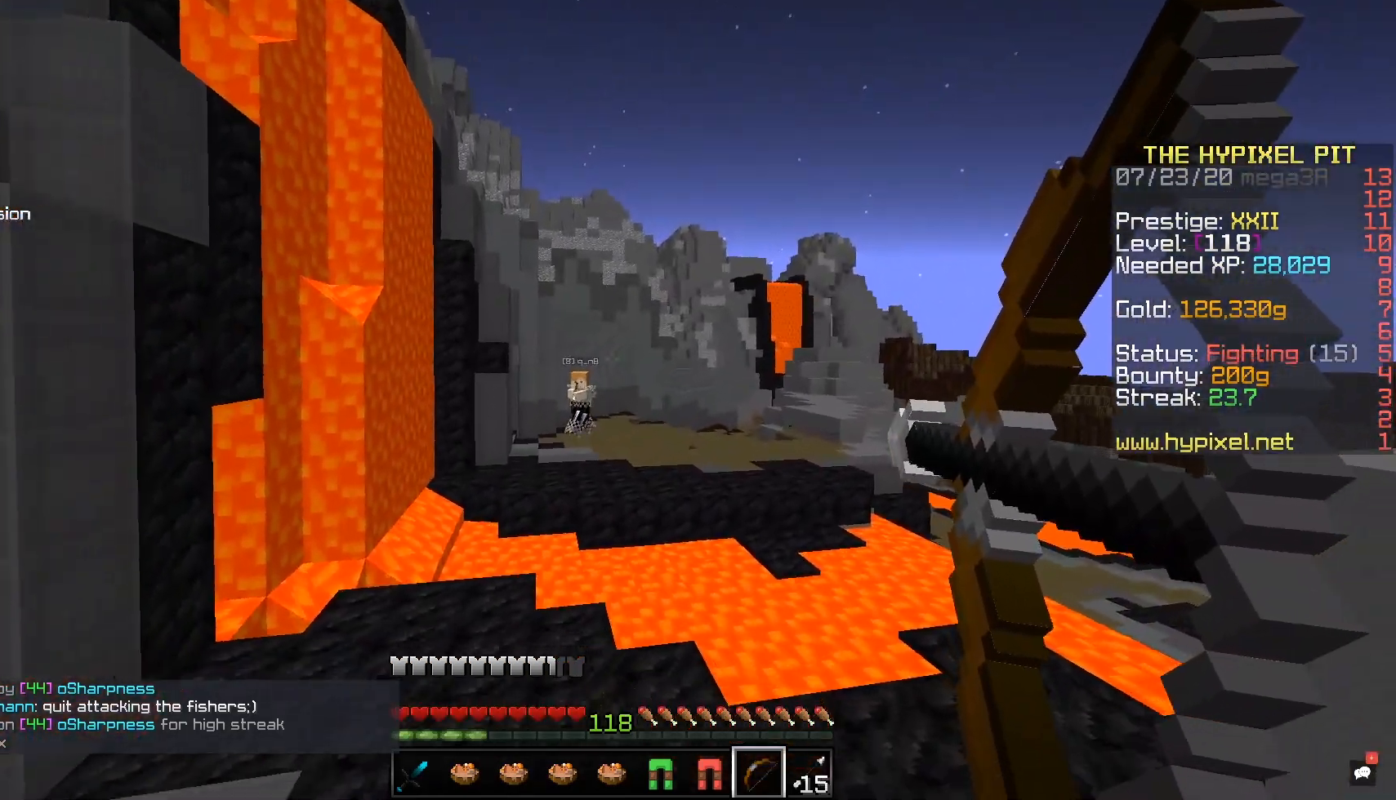
{"keys": ["a", "w"], "mouse": ["right"], "events": [[317, "mouse_right", "up"], [450, "mouse_right", "down"]]}
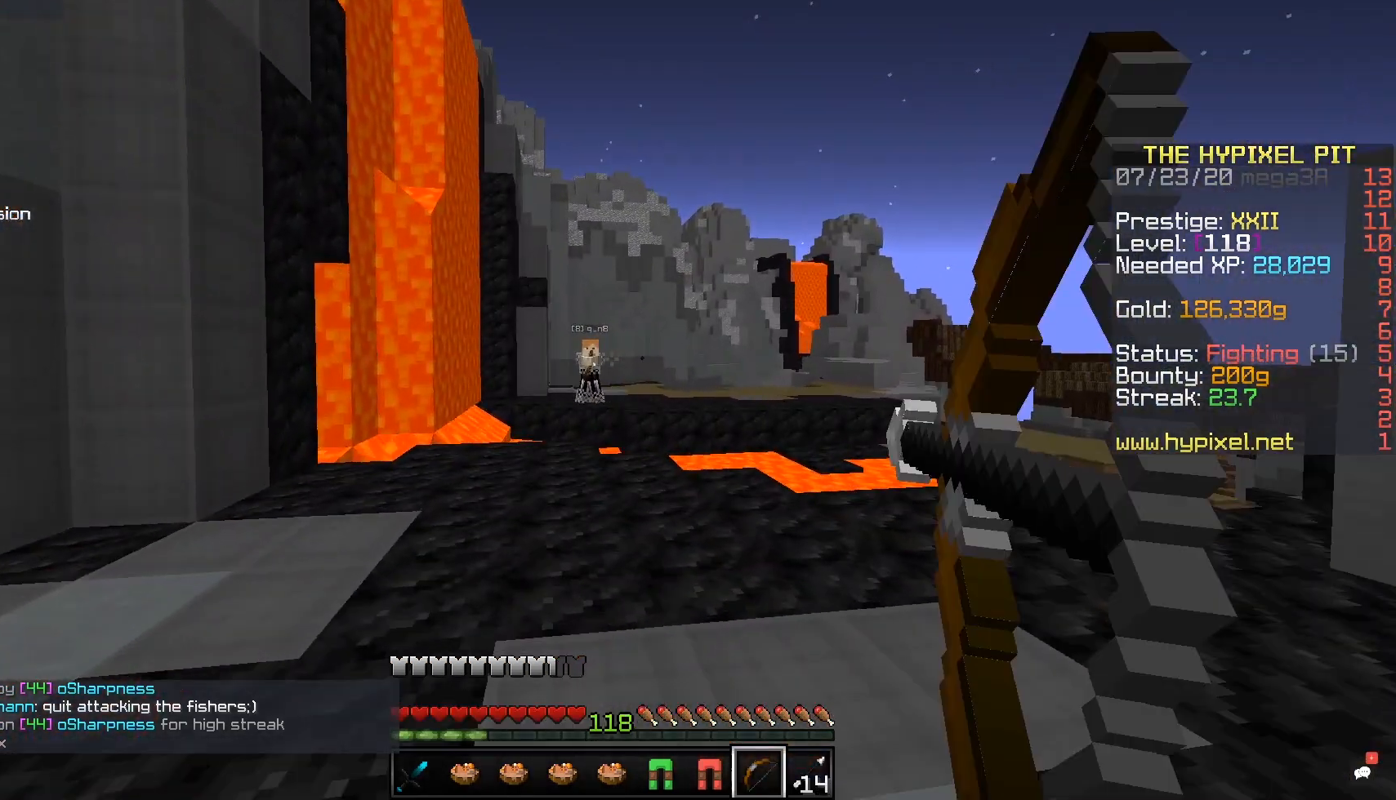
{"keys": ["d", "s"], "mouse": ["right"], "events": [[283, "w", "up"], [400, "s", "down"], [450, "a", "up"], [500, "d", "down"]]}
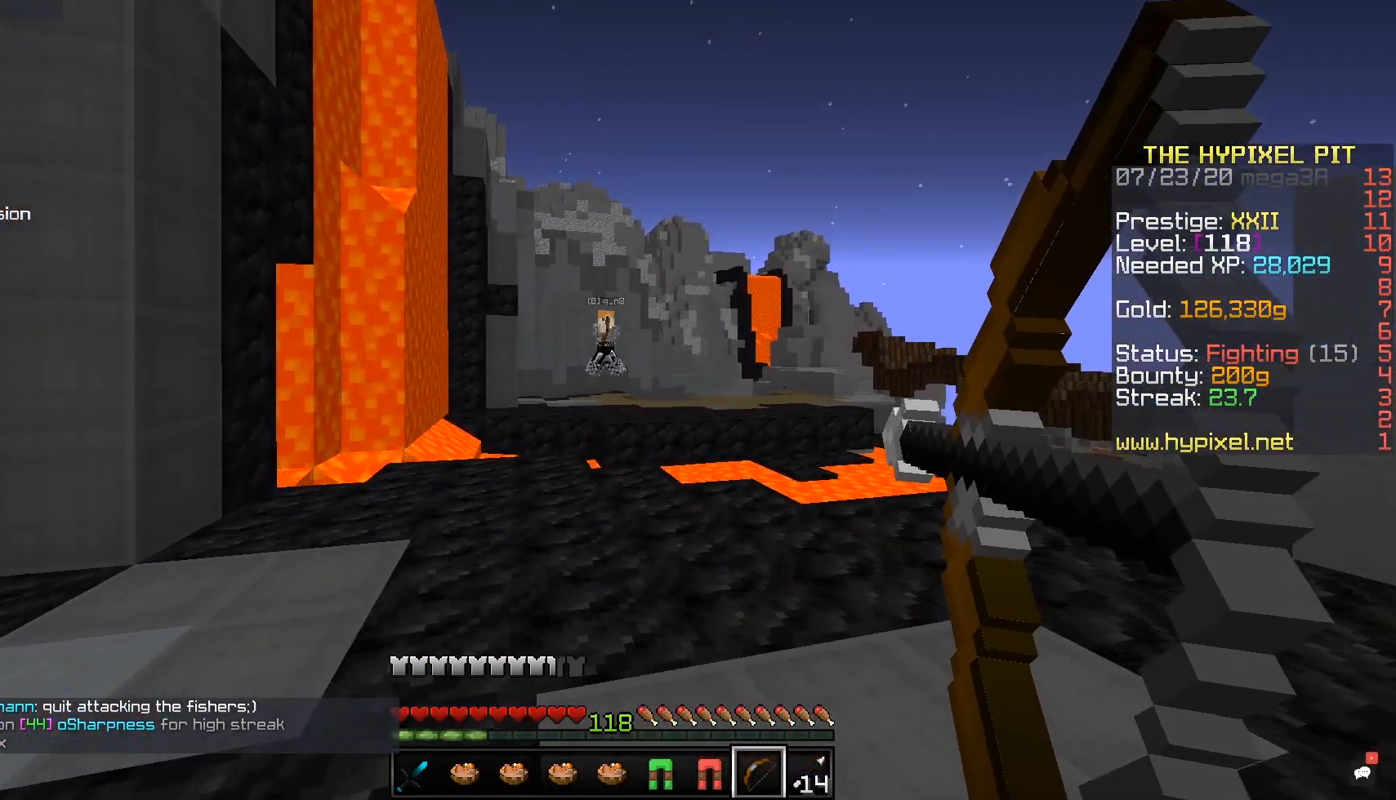
{"keys": ["d", "w"], "mouse": ["right"], "events": [[267, "s", "up"], [300, "w", "down"]]}
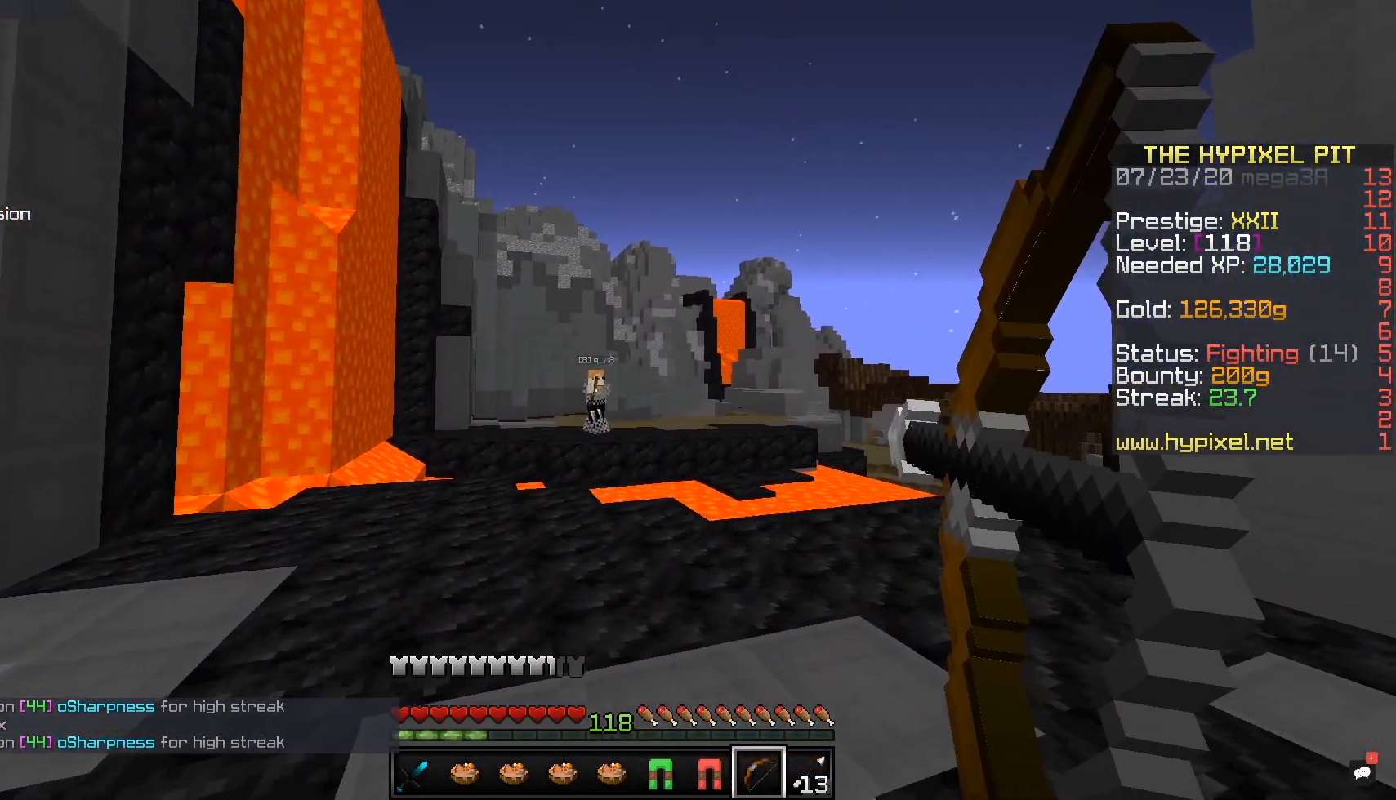
{"keys": ["a", "d", "w"], "mouse": ["right"], "events": [[450, "a", "down"]]}
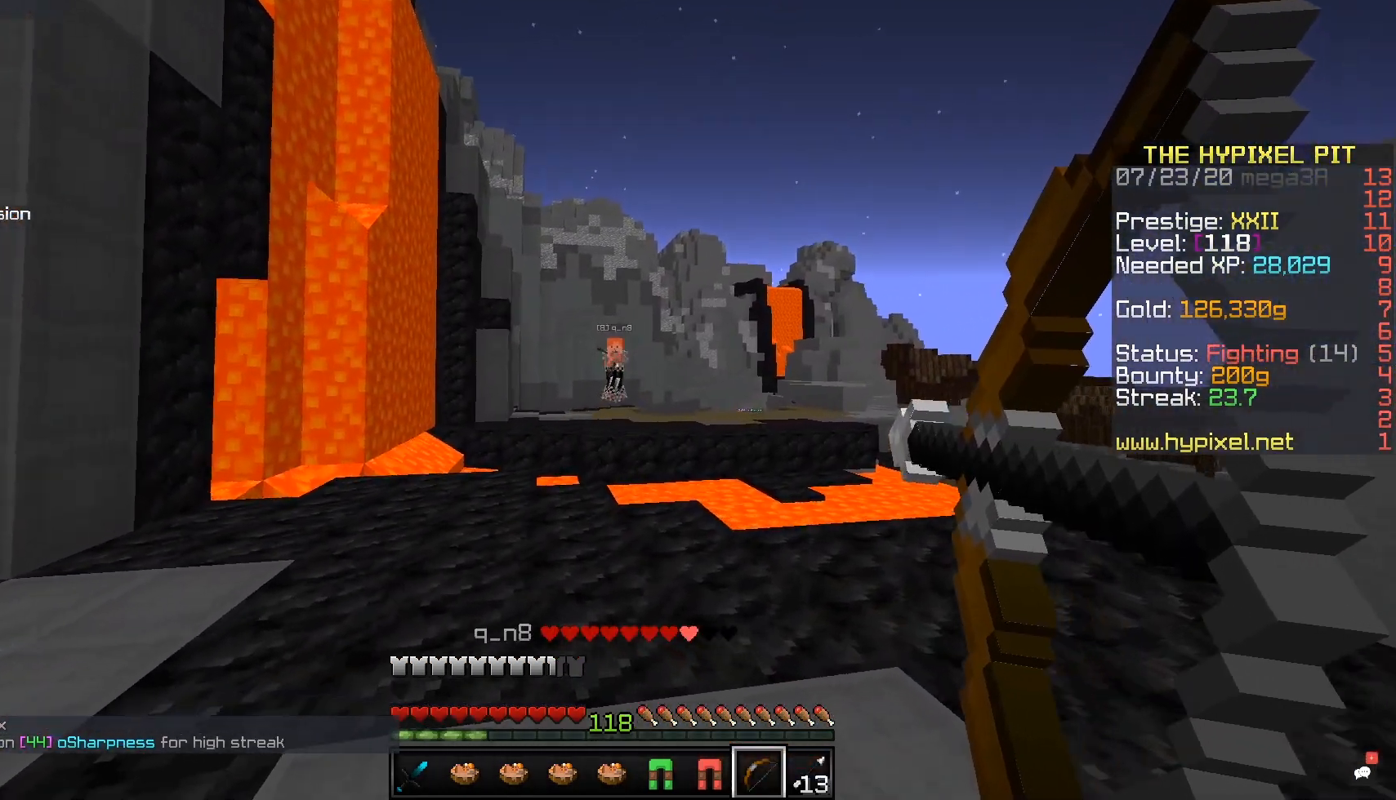
{"keys": ["d", "space", "w"], "mouse": ["right"], "events": [[67, "d", "up"], [117, "w", "up"], [200, "s", "down"], [217, "mouse_right", "up"], [250, "d", "down"], [317, "a", "up"], [317, "s", "up"], [367, "w", "down"], [400, "space", "down"], [500, "mouse_right", "down"]]}
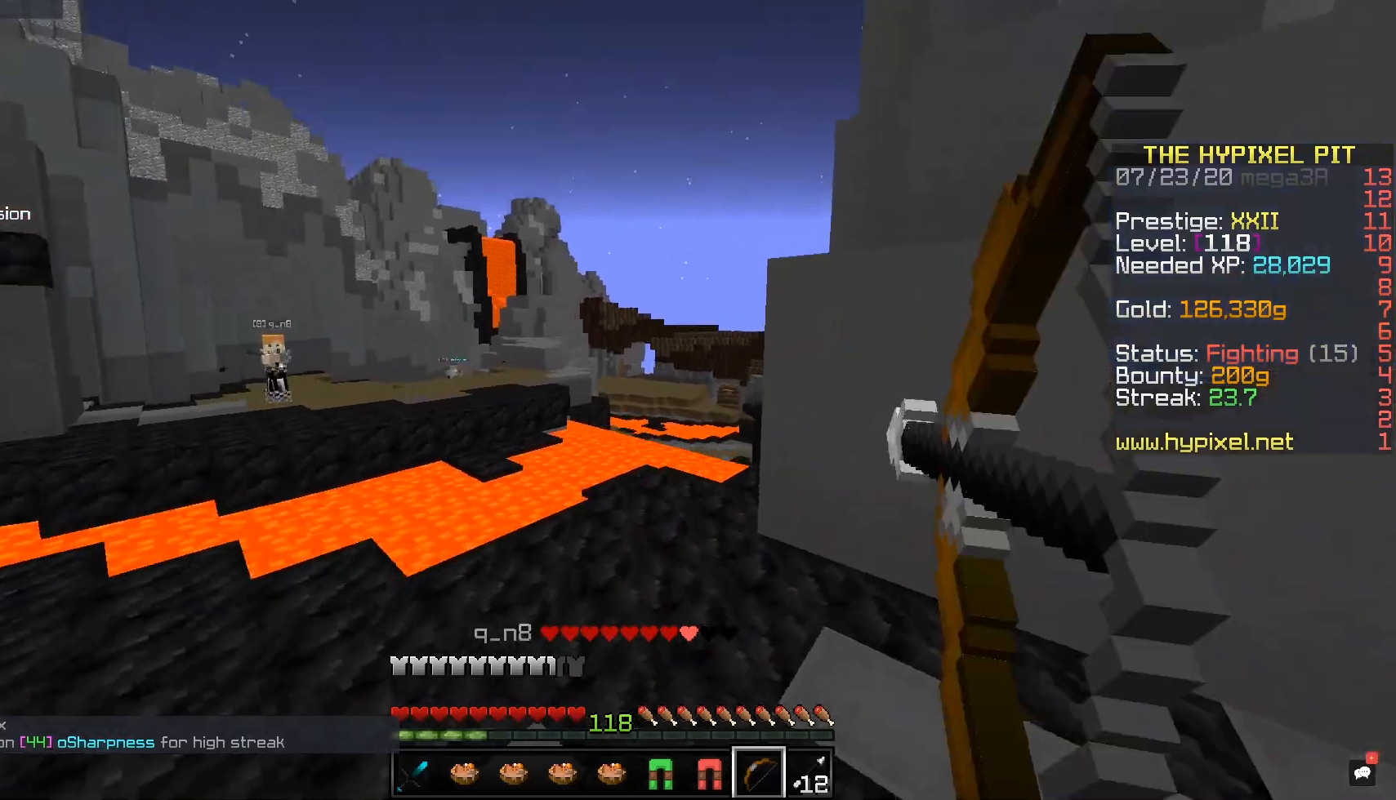
{"keys": ["d"], "mouse": ["right"], "events": [[167, "space", "up"], [483, "w", "up"]]}
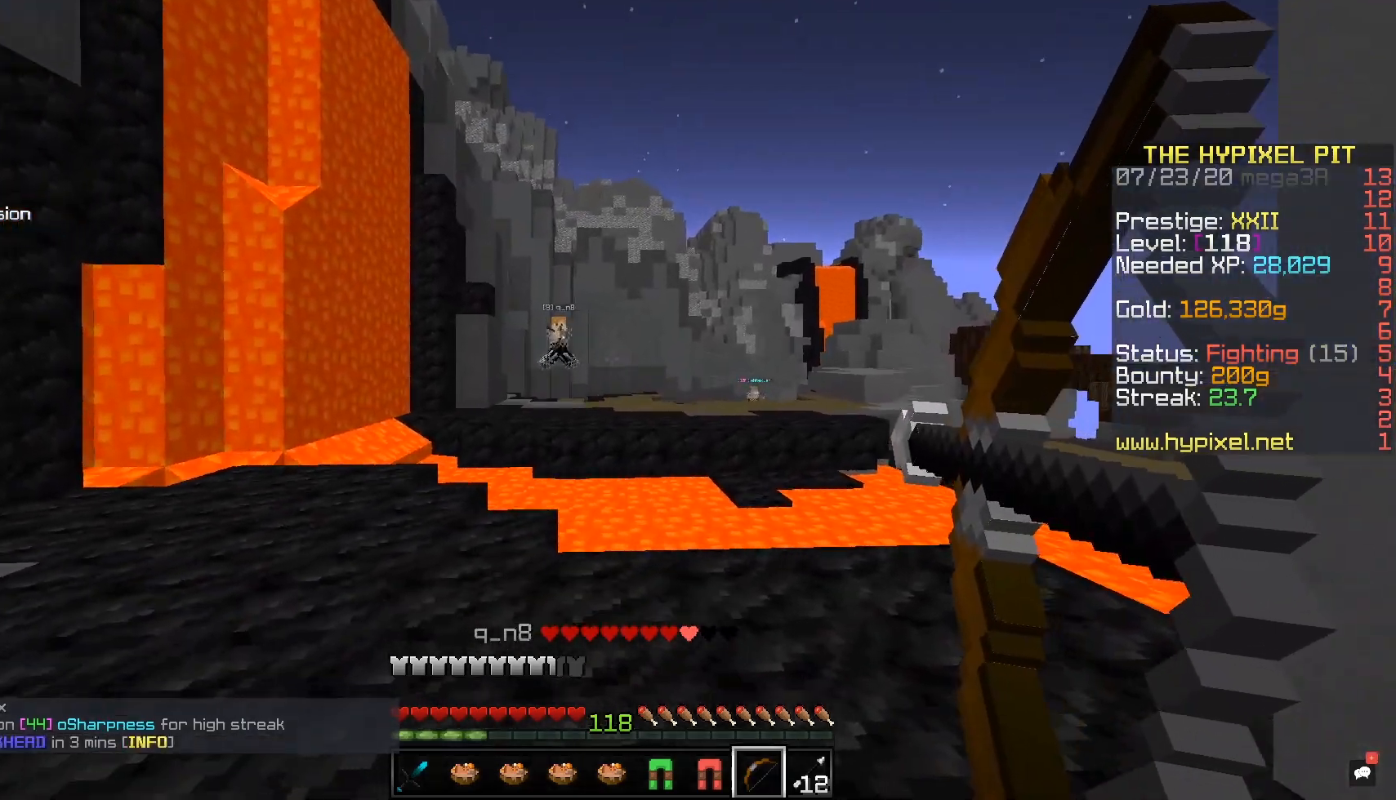
{"keys": ["a", "w"], "mouse": [], "events": [[17, "a", "down"], [17, "s", "down"], [50, "d", "up"], [350, "s", "up"], [400, "w", "down"], [467, "mouse_right", "up"]]}
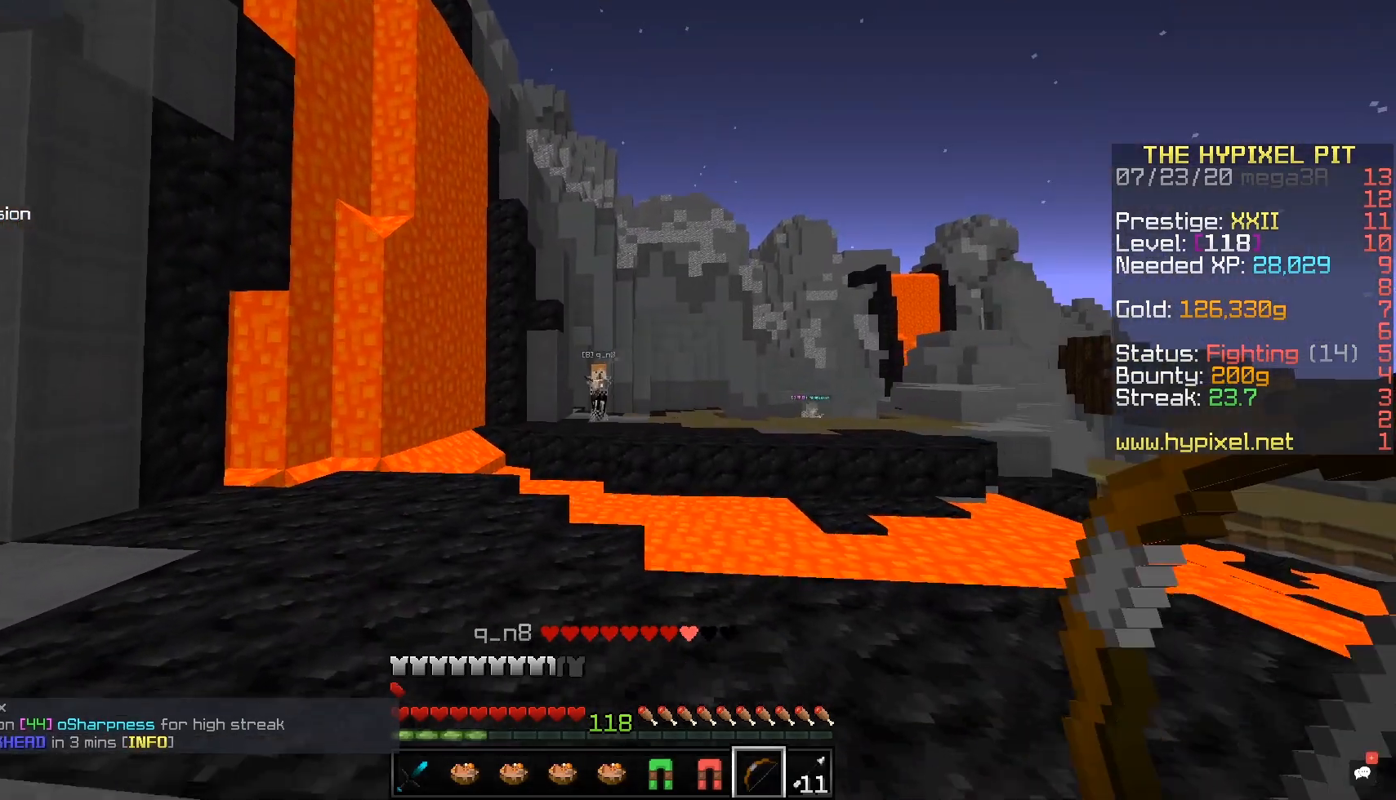
{"keys": ["a", "s"], "mouse": ["right"], "events": [[100, "mouse_right", "down"], [433, "w", "up"], [500, "s", "down"]]}
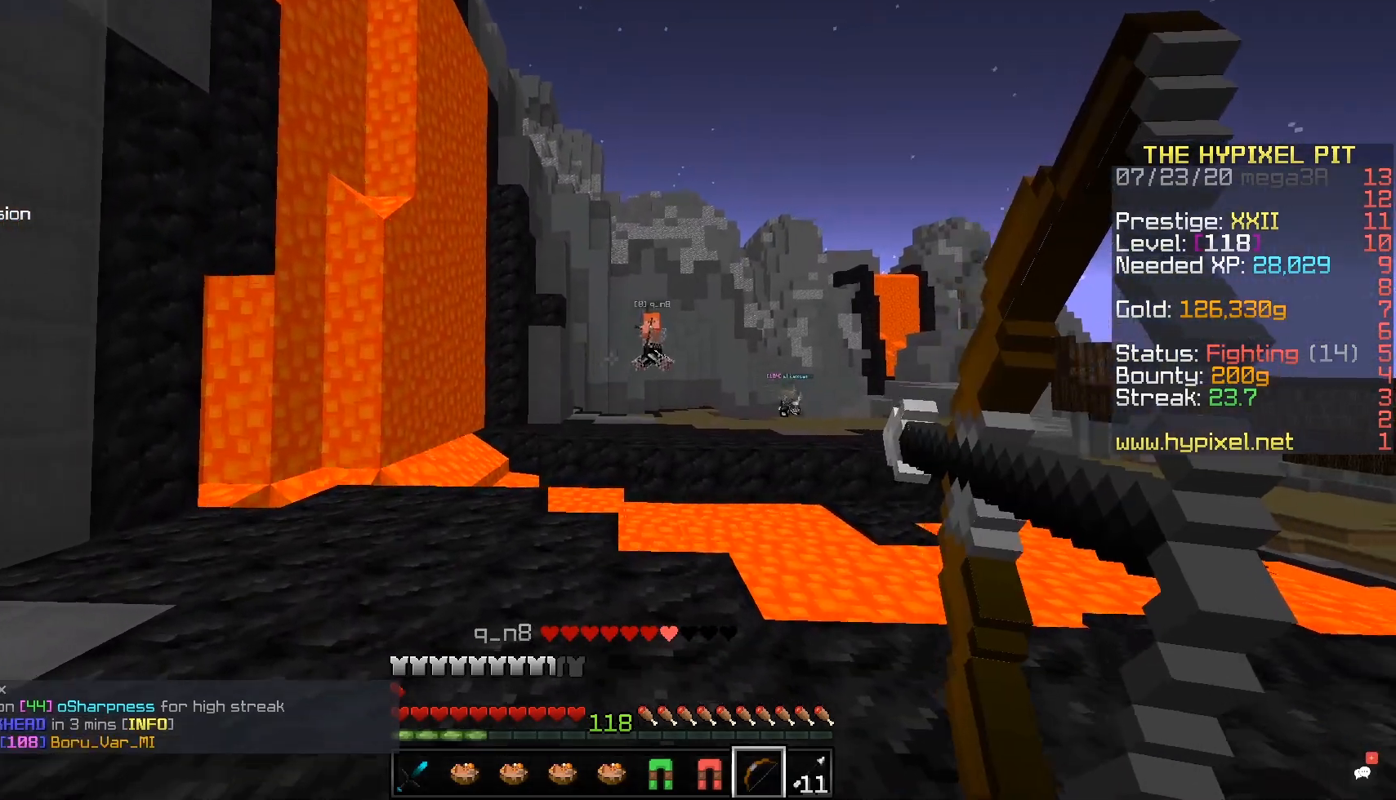
{"keys": ["d", "s"], "mouse": ["right"], "events": [[167, "a", "up"], [167, "d", "down"]]}
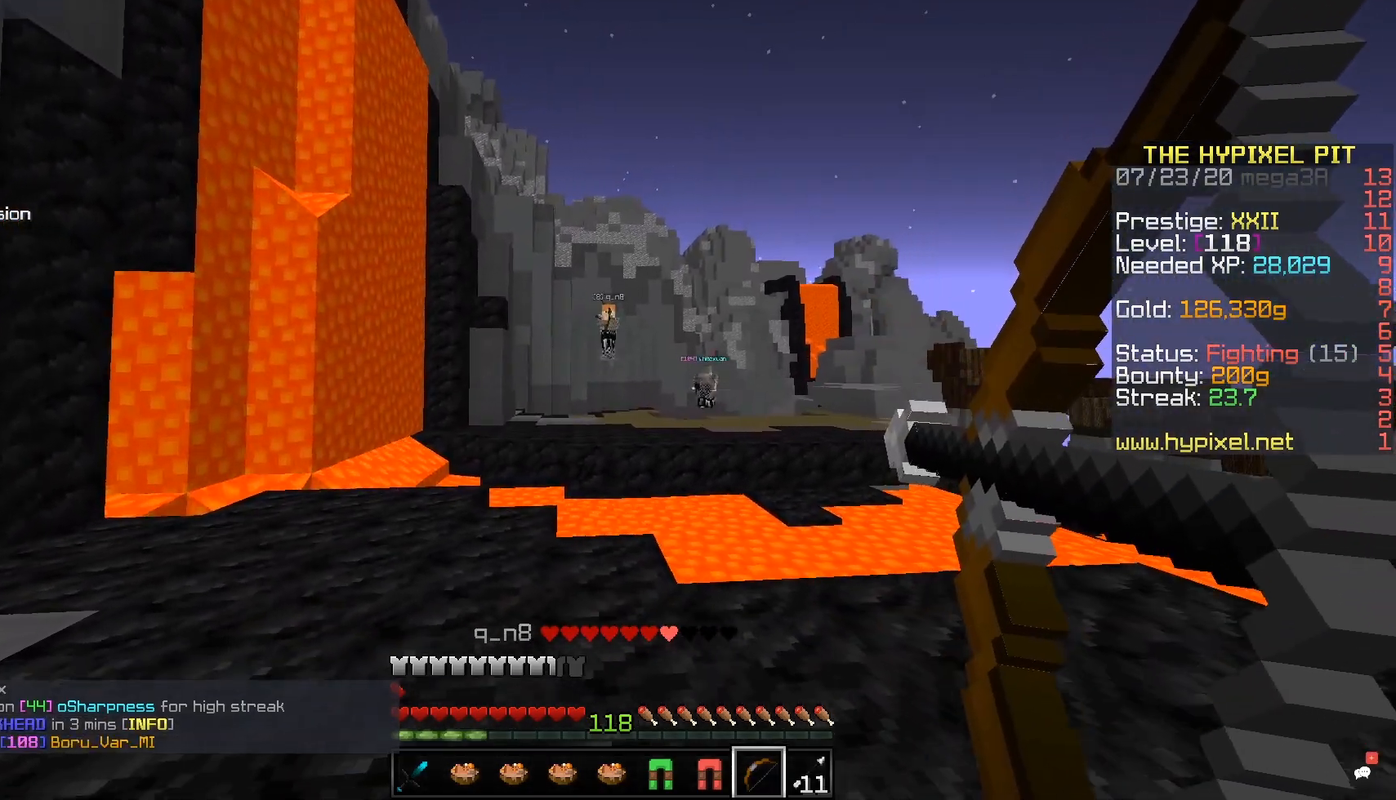
{"keys": ["d", "w"], "mouse": ["right"], "events": [[167, "s", "up"], [200, "w", "down"]]}
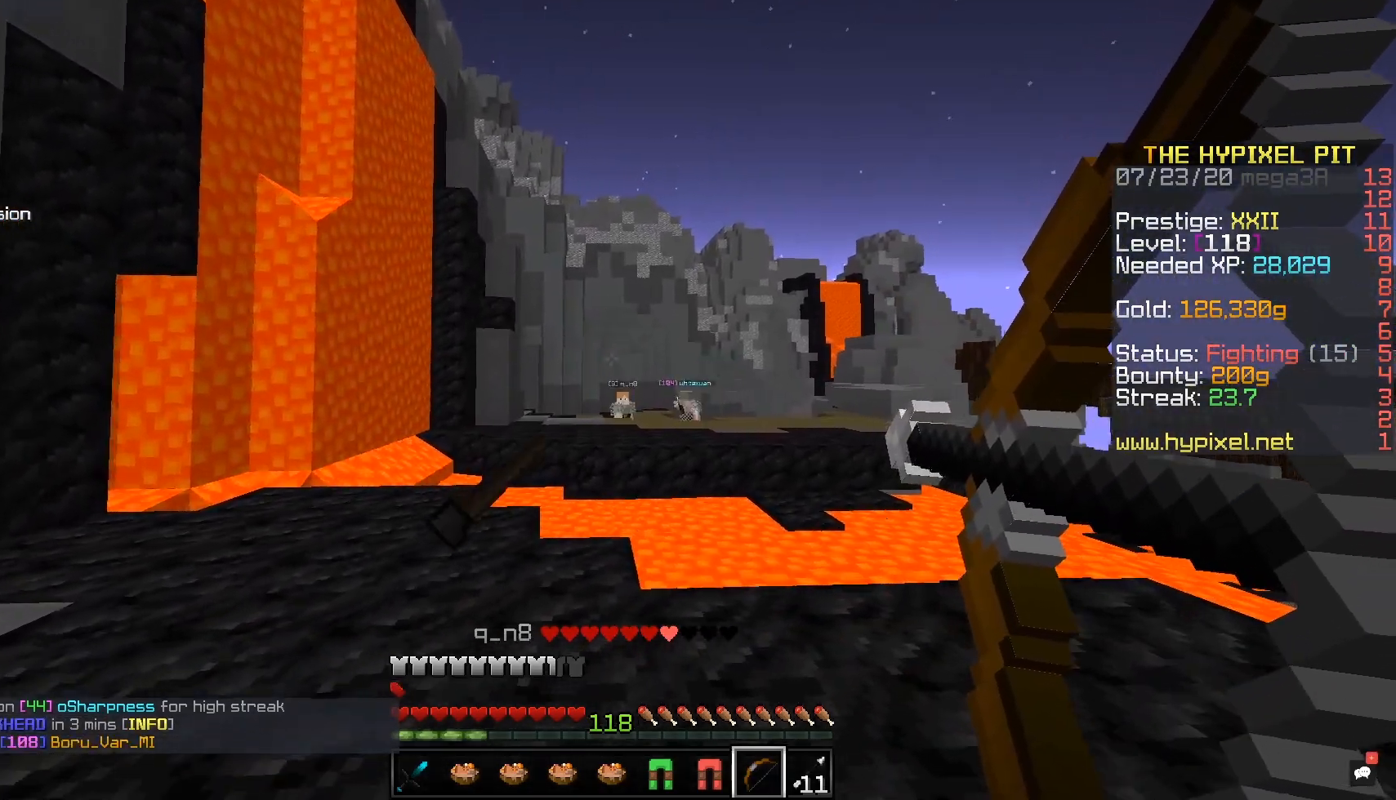
{"keys": ["d", "w"], "mouse": ["right"], "events": []}
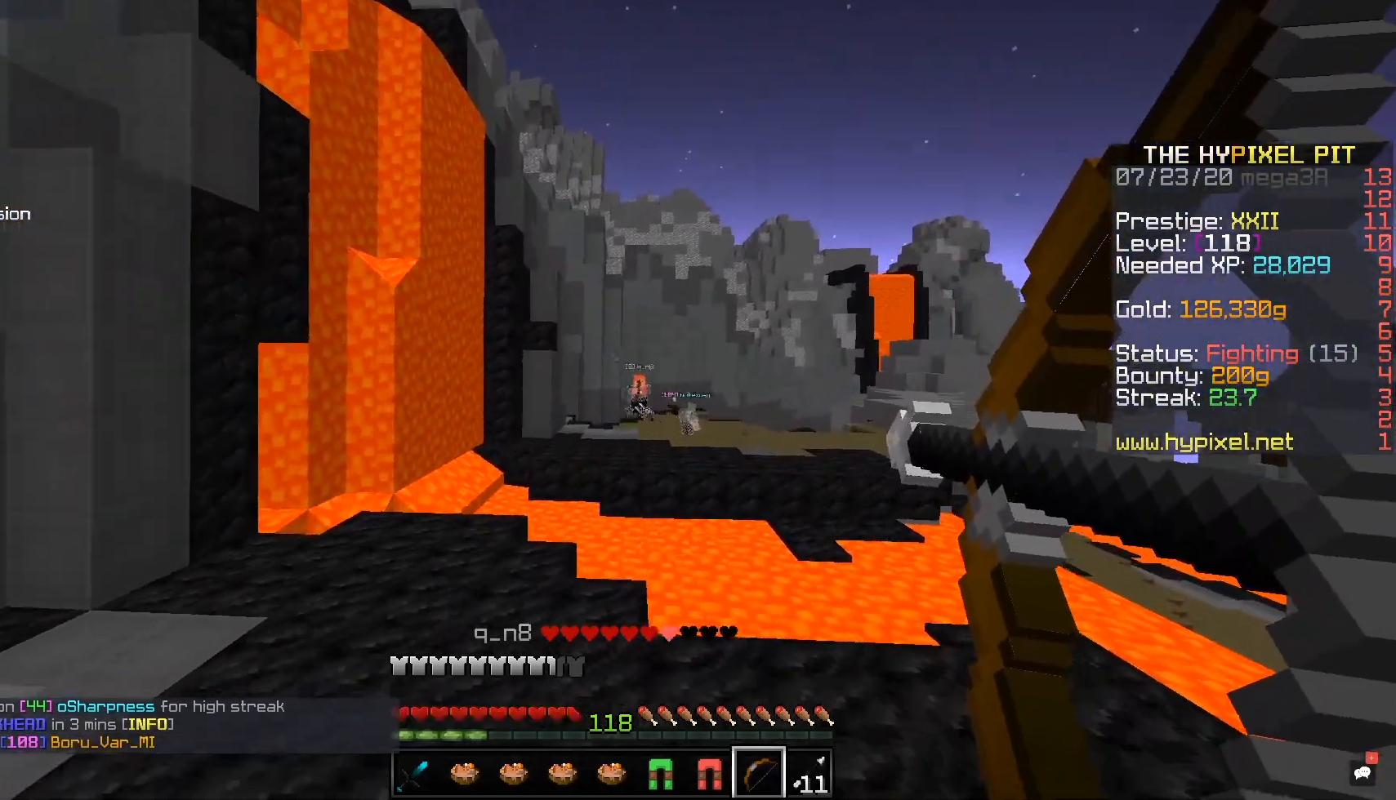
{"keys": ["d", "w"], "mouse": [], "events": [[250, "mouse_right", "up"]]}
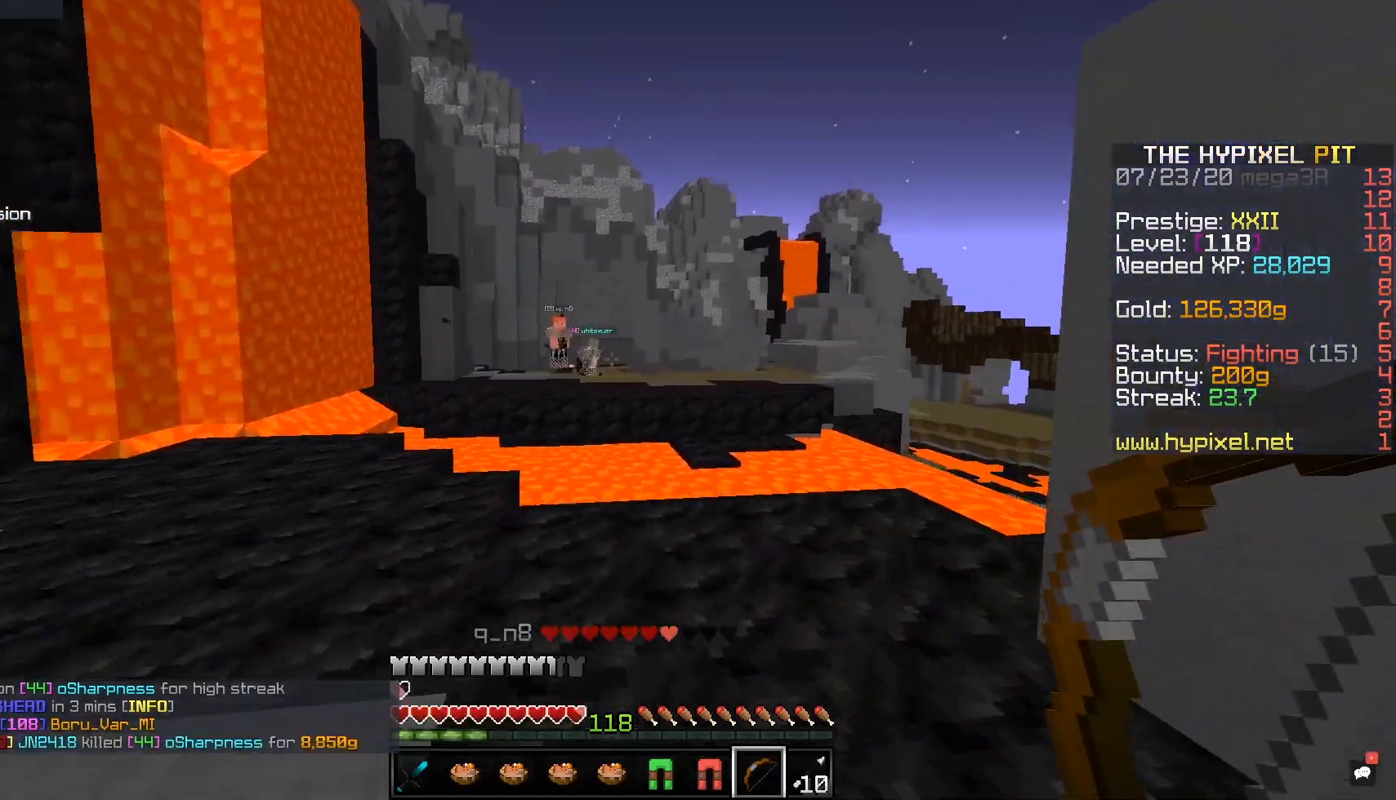
{"keys": ["d", "space", "w"], "mouse": [], "events": [[217, "d", "up"], [400, "d", "down"], [450, "space", "down"]]}
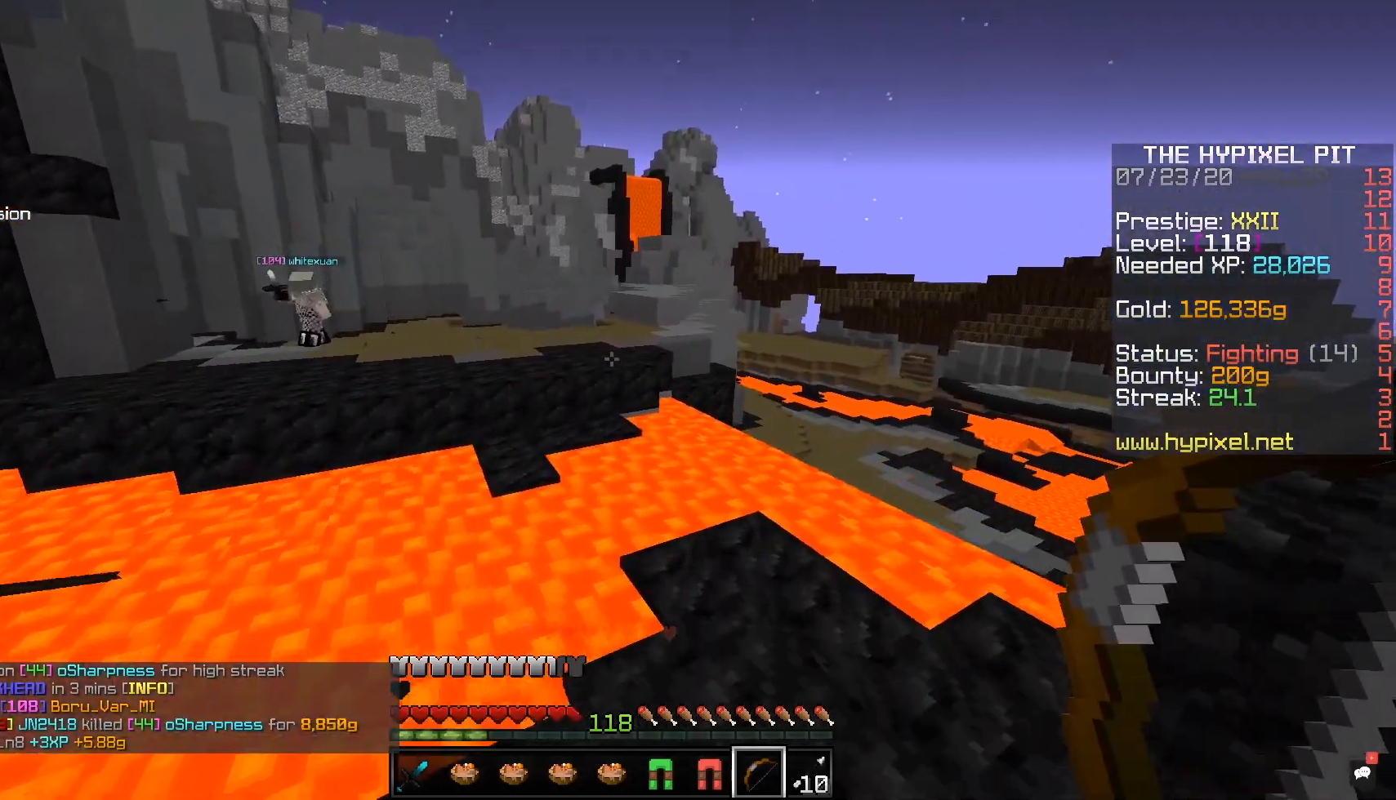
{"keys": ["w"], "mouse": [], "events": [[233, "space", "up"], [467, "d", "up"]]}
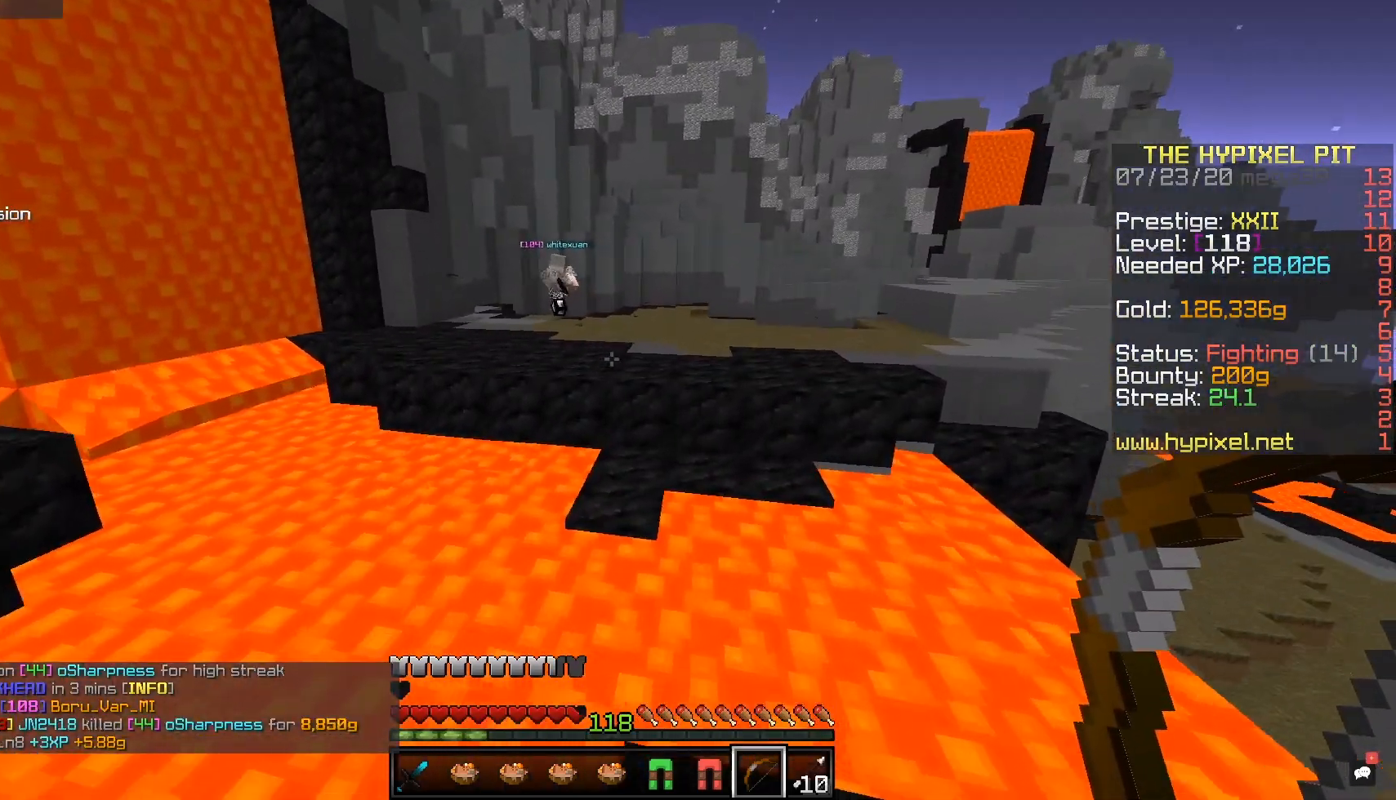
{"keys": ["a", "space", "w"], "mouse": [], "events": [[50, "a", "down"], [250, "space", "down"], [317, "a", "up"], [450, "a", "down"]]}
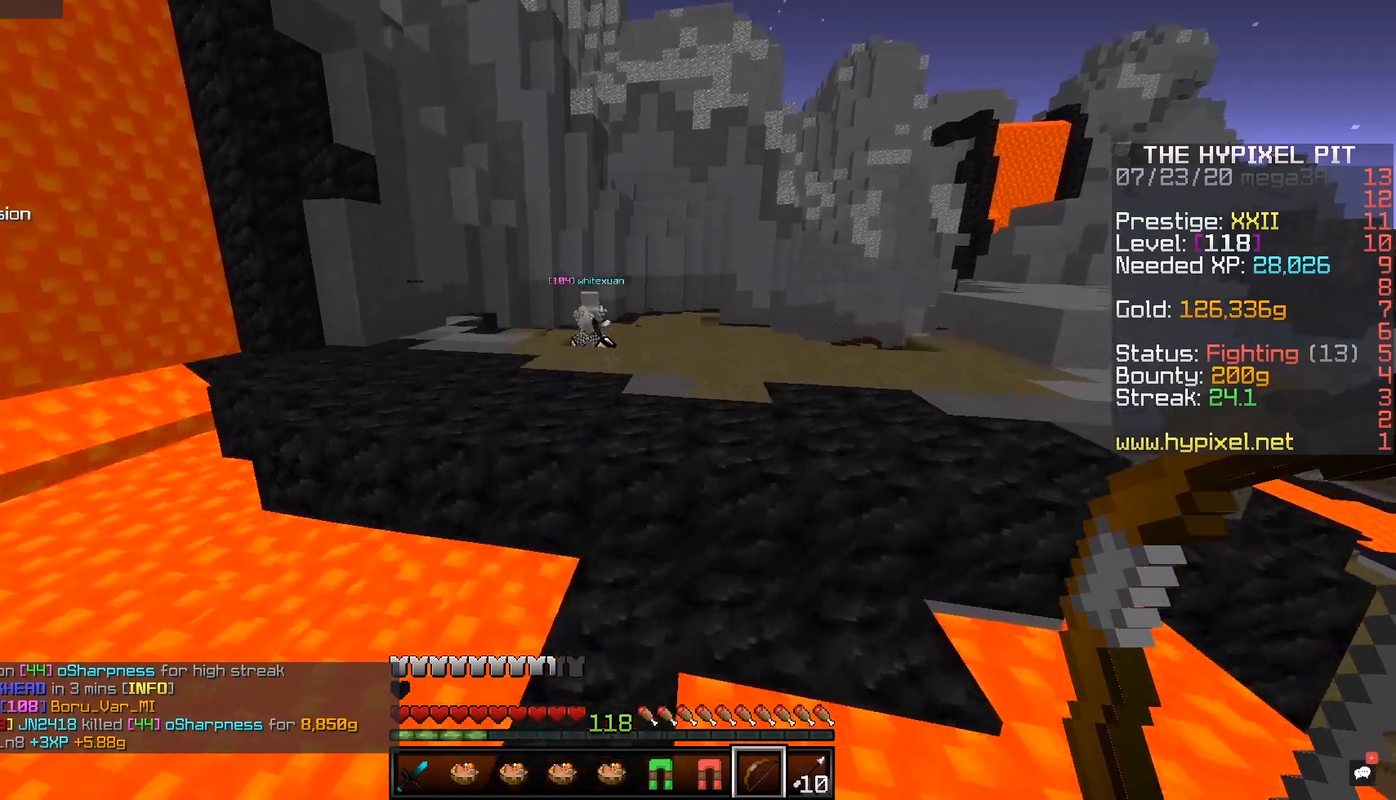
{"keys": ["d", "space", "w"], "mouse": [], "events": [[150, "space", "up"], [167, "a", "up"], [300, "d", "down"], [367, "space", "down"]]}
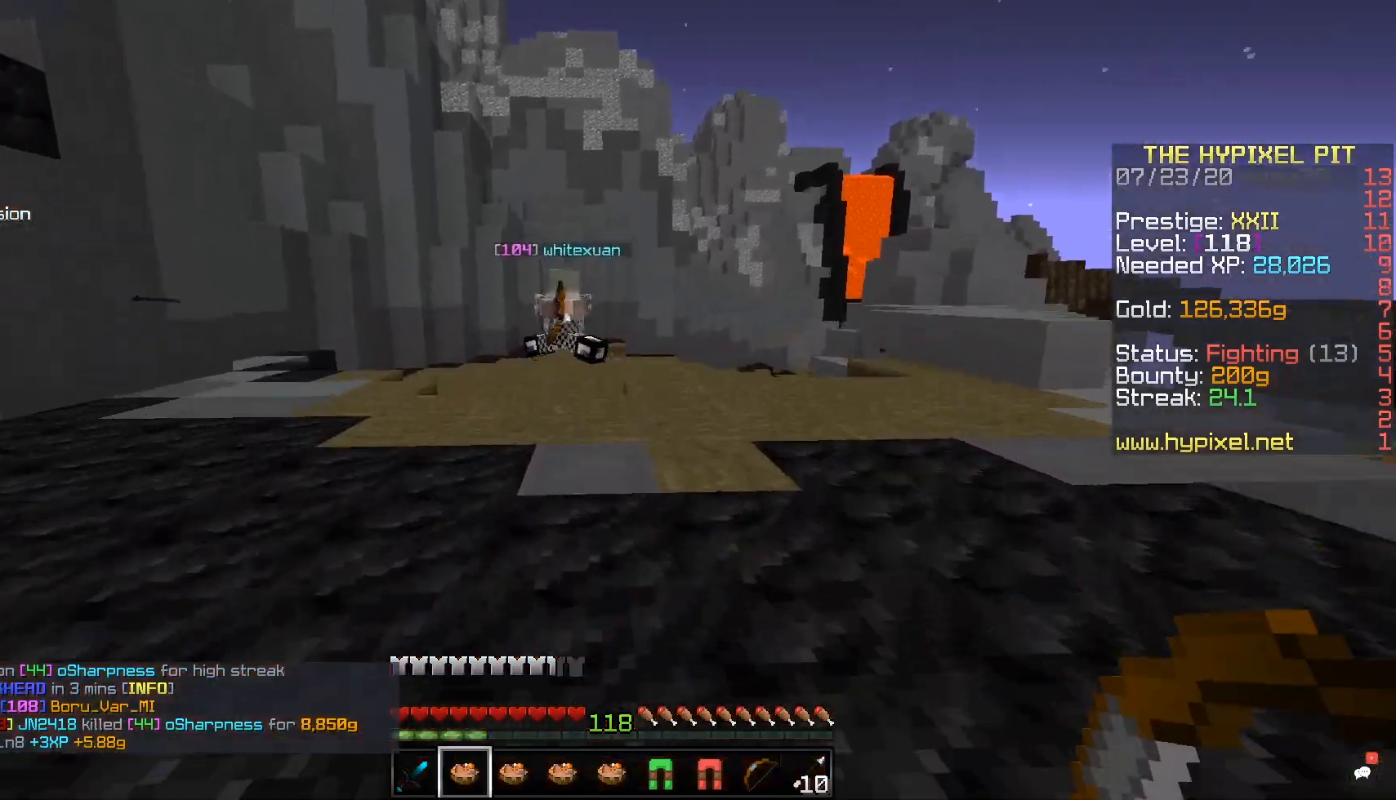
{"keys": ["d", "w"], "mouse": ["left"], "events": [[67, "mouse_right", "down"], [67, "space", "up"], [217, "mouse_right", "up"], [267, "mouse_left", "down"]]}
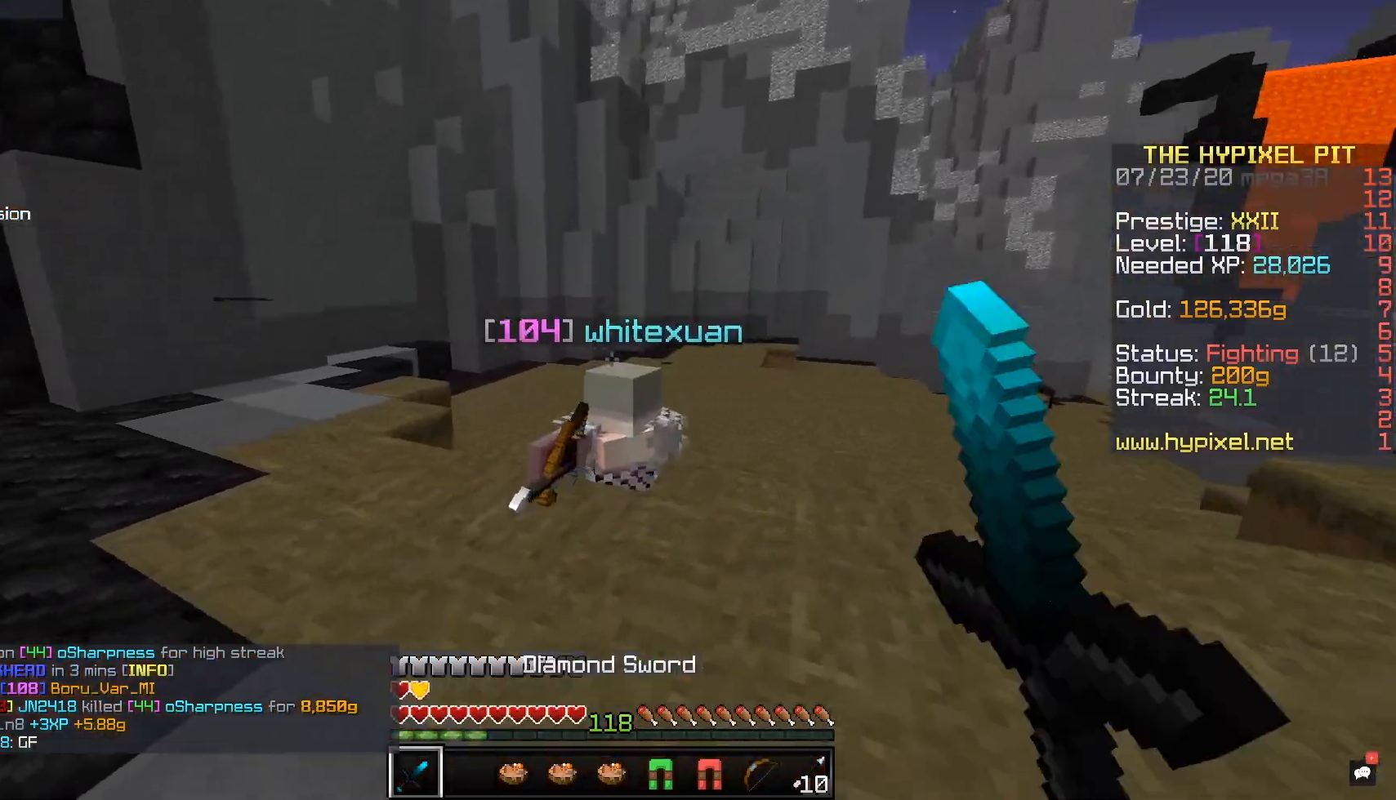
{"keys": ["a", "w"], "mouse": ["left"], "events": [[317, "a", "down"], [417, "d", "up"]]}
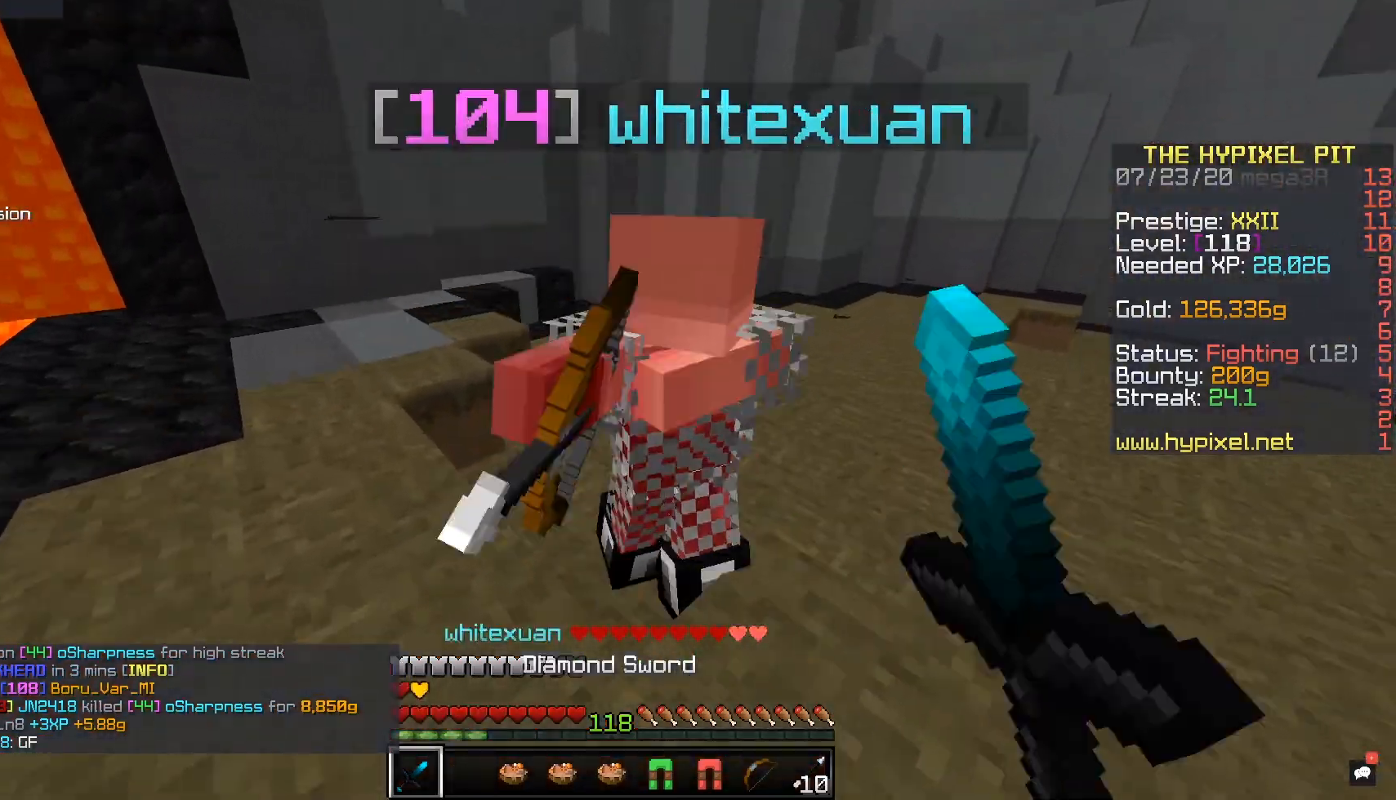
{"keys": ["space", "w"], "mouse": ["left"], "events": [[400, "a", "up"], [400, "space", "down"]]}
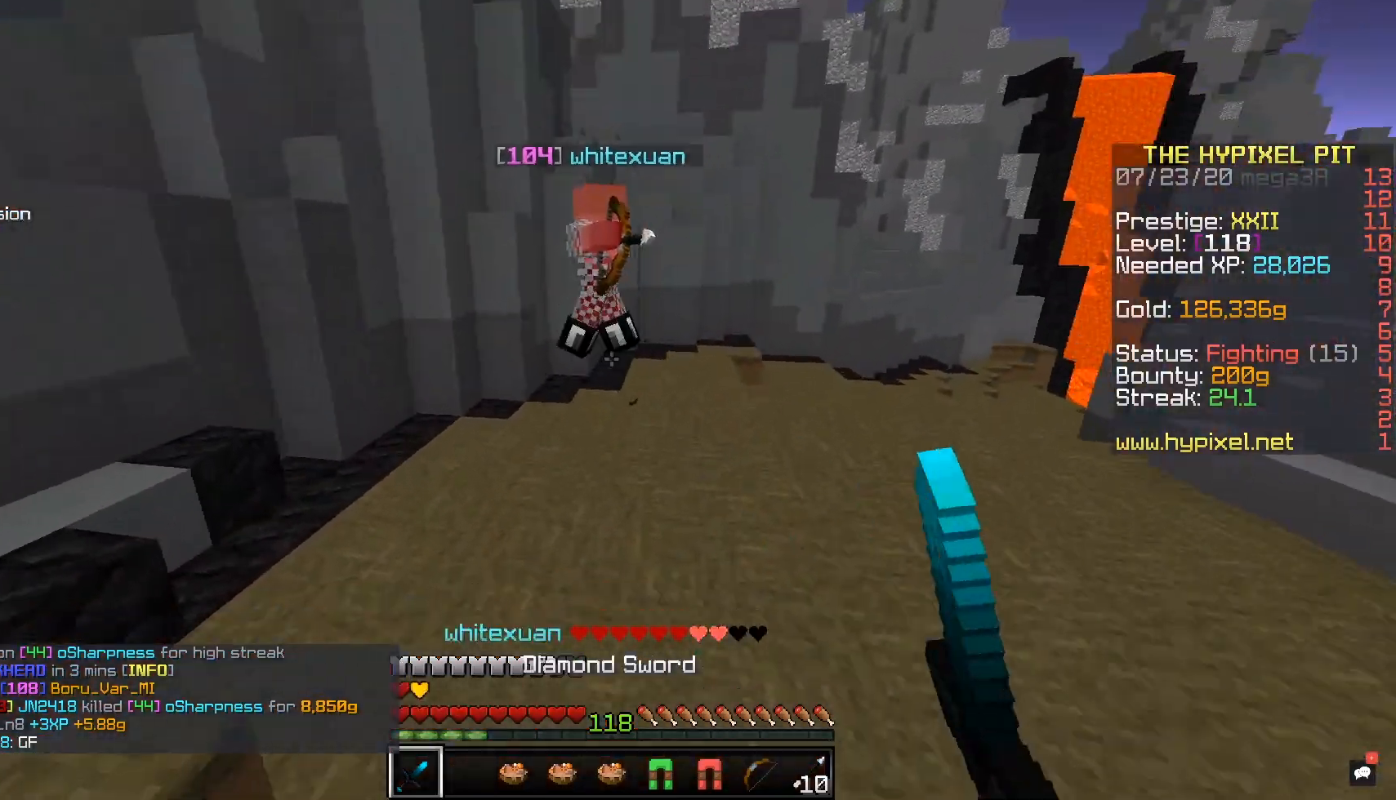
{"keys": ["d", "w"], "mouse": ["left"], "events": [[167, "space", "up"], [250, "d", "down"]]}
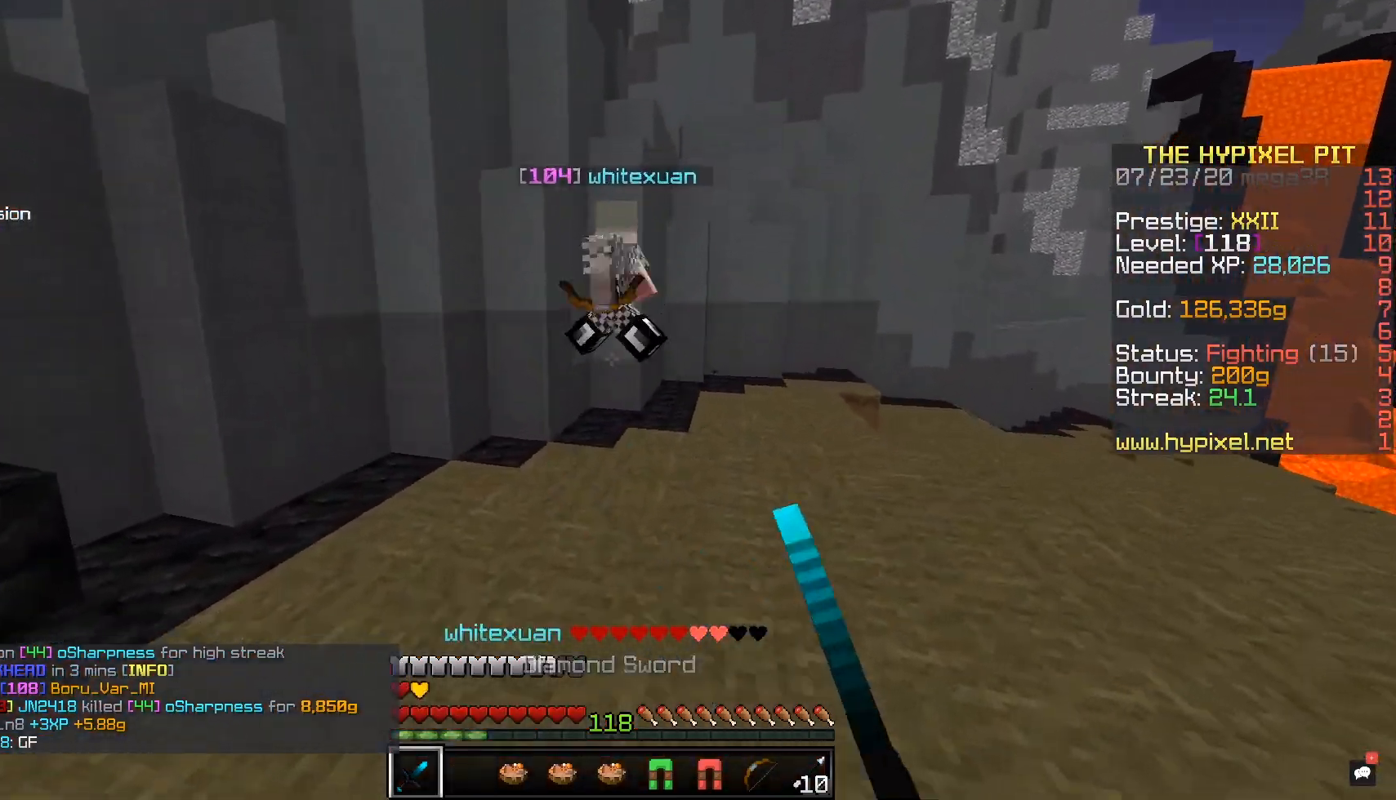
{"keys": ["d", "w"], "mouse": ["left"], "events": []}
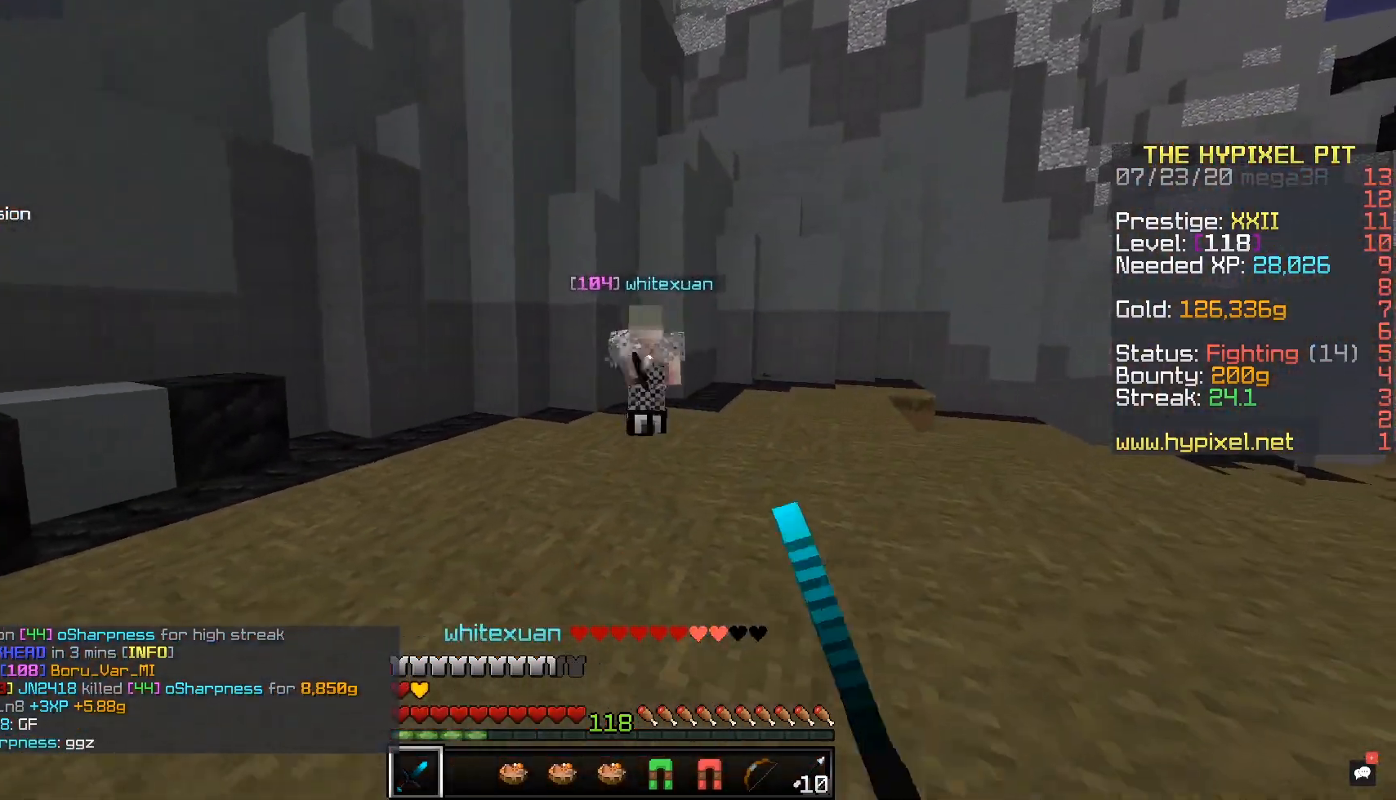
{"keys": ["d", "w"], "mouse": ["left"], "events": []}
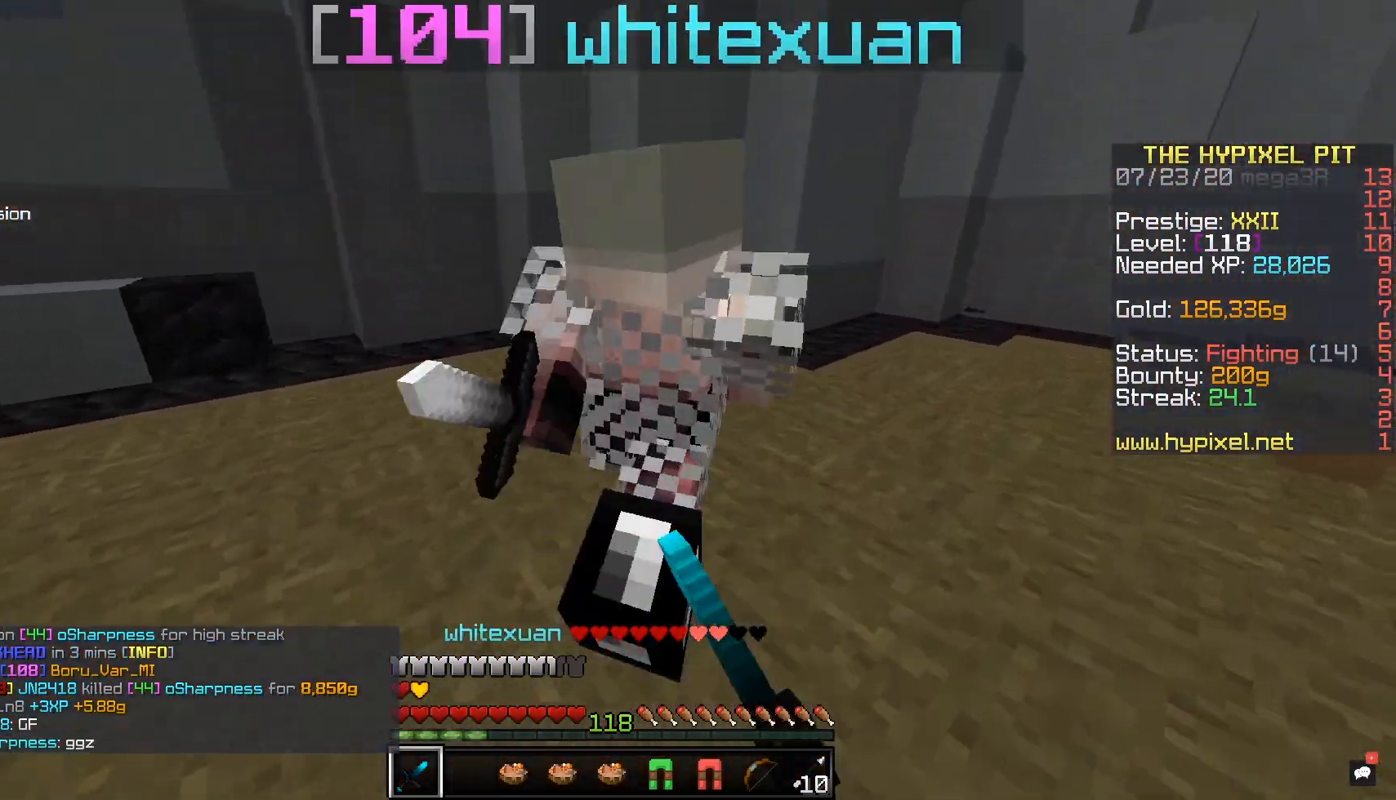
{"keys": ["a", "d"], "mouse": ["left"], "events": [[167, "w", "up"], [200, "s", "down"], [450, "a", "down"], [450, "s", "up"]]}